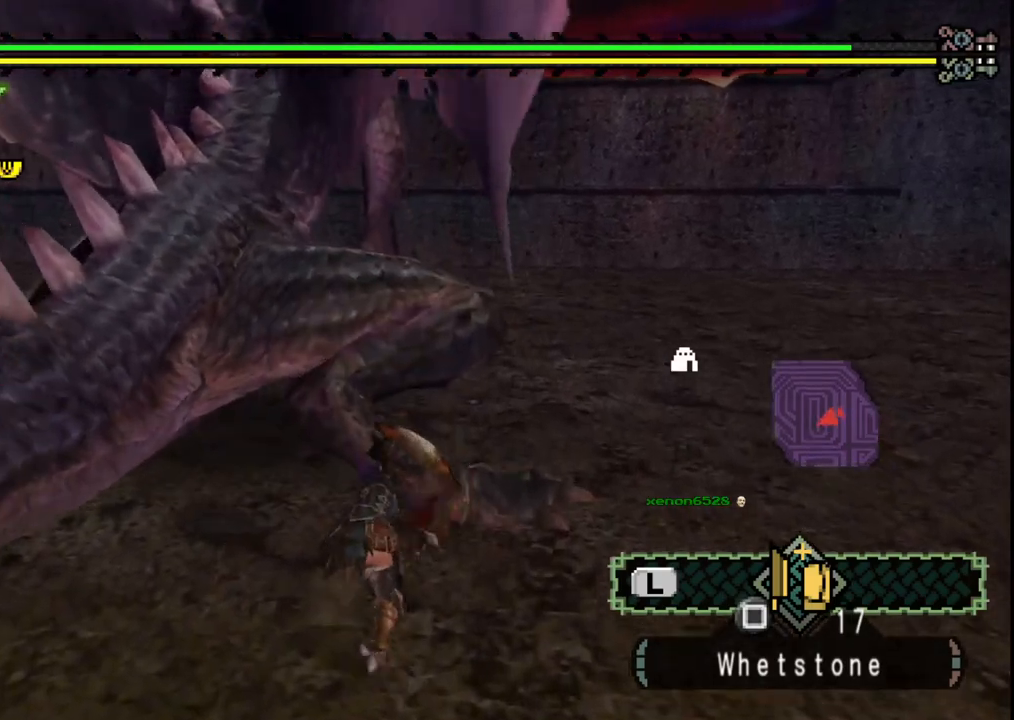
Gameplay with a controller (Xbox layout); each line is a JSON object with the inputs held at the frame after it. "events" lists button and stick changes between this image and that frame as [ms after this image, input, new state], when the widget could be followed in between. Not read: L2 L3 R2 R3.
{"buttons": ["Y"], "left_stick": "up-right", "right_stick": "center", "events": [[33, "Y", "down"], [150, "Y", "up"], [200, "Y", "down"], [333, "Y", "up"], [400, "Y", "down"]]}
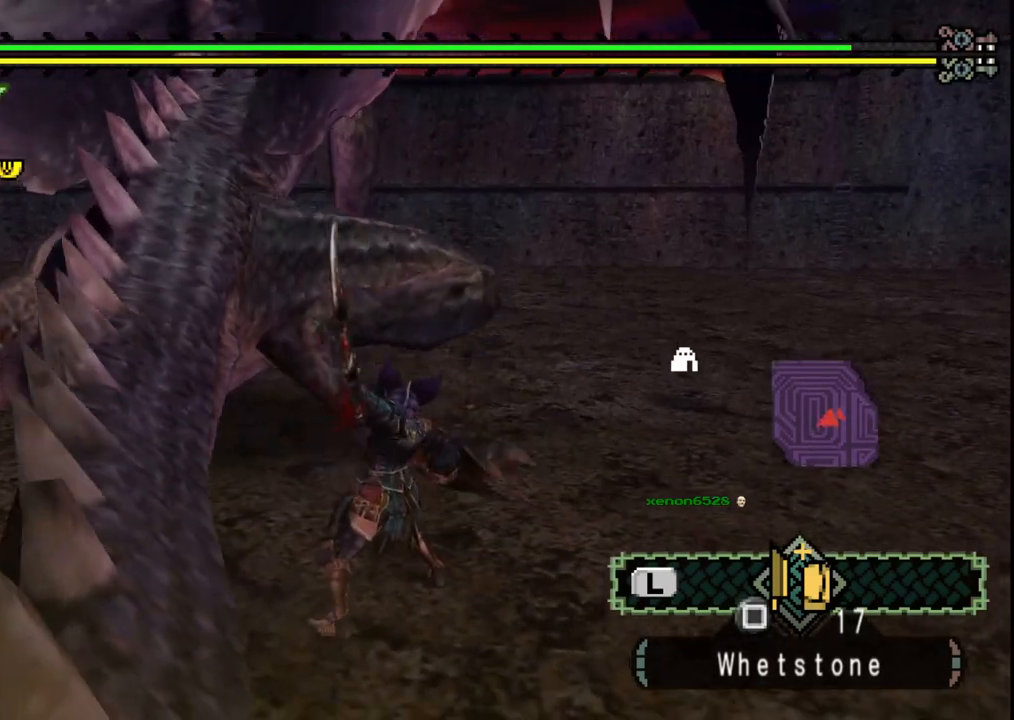
{"buttons": [], "left_stick": "center", "right_stick": "center", "events": [[17, "Y", "up"], [233, "left_stick", "center"]]}
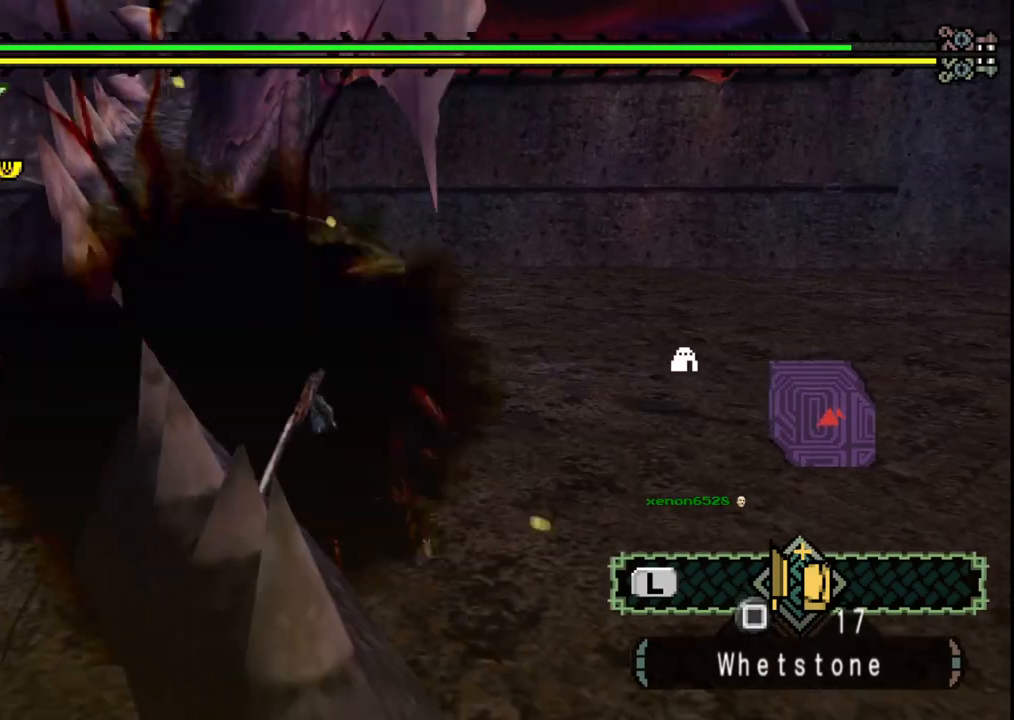
{"buttons": [], "left_stick": "up", "right_stick": "center", "events": [[200, "left_stick", "up"]]}
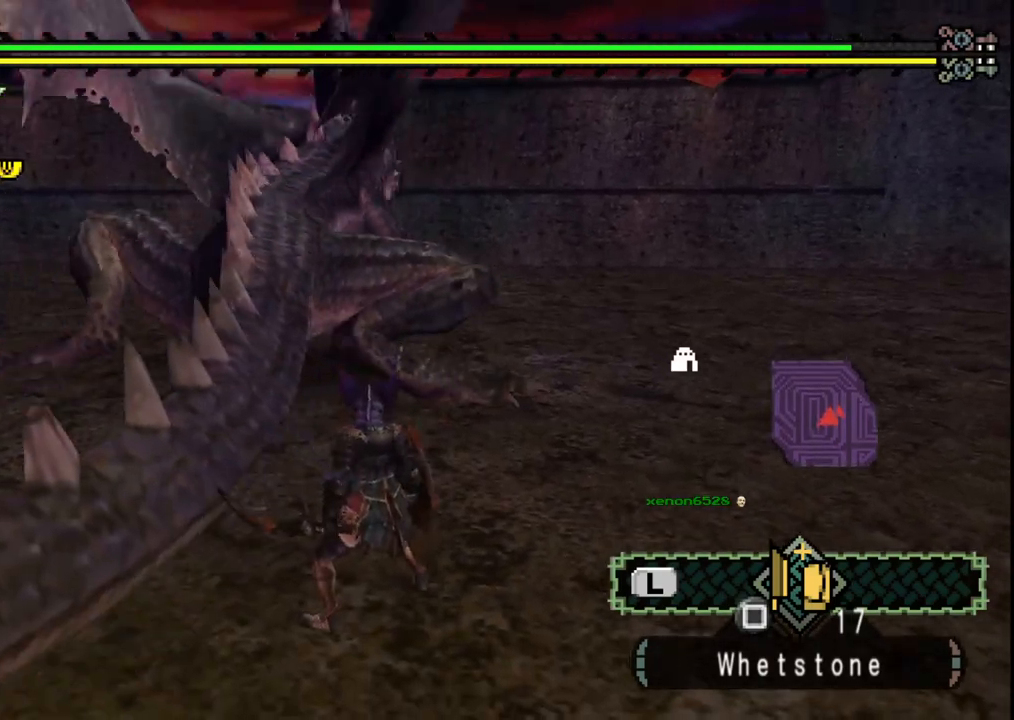
{"buttons": [], "left_stick": "up", "right_stick": "center", "events": []}
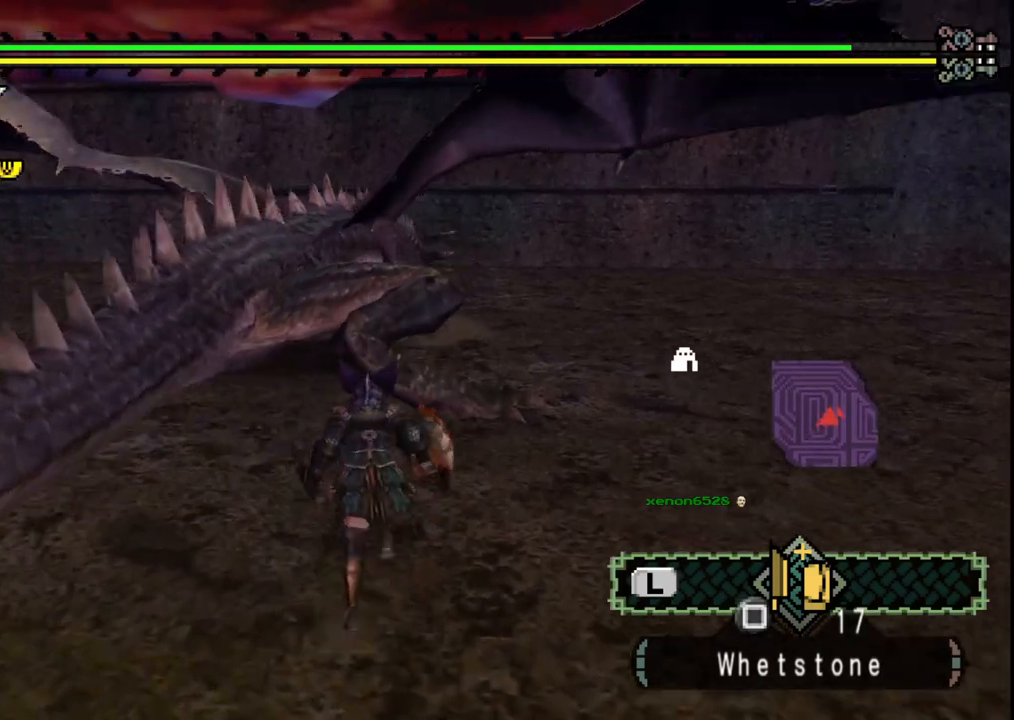
{"buttons": [], "left_stick": "up", "right_stick": "center", "events": [[183, "B", "down"], [300, "B", "up"]]}
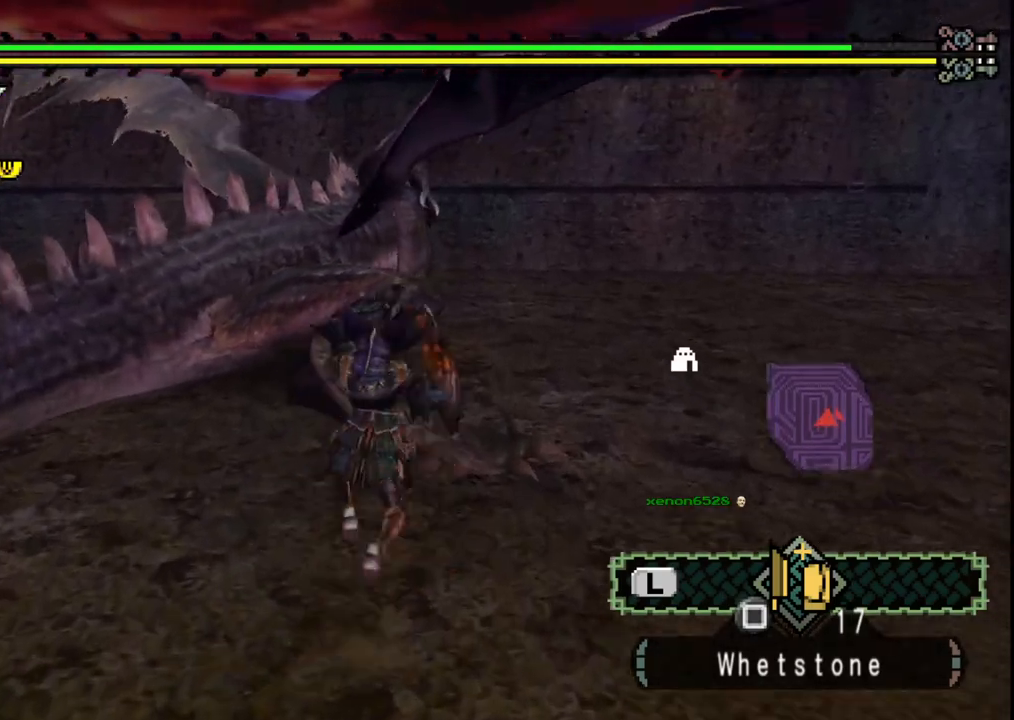
{"buttons": [], "left_stick": "up", "right_stick": "center", "events": [[200, "Y", "down"], [317, "Y", "up"], [383, "Y", "down"], [483, "Y", "up"]]}
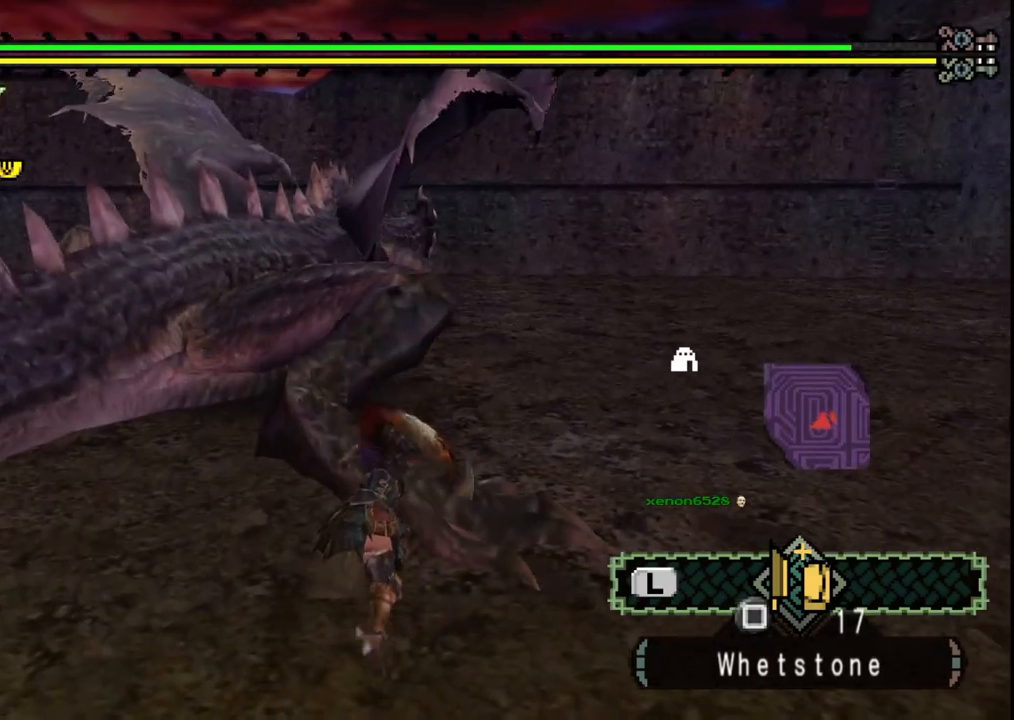
{"buttons": ["Y"], "left_stick": "up", "right_stick": "center", "events": [[50, "Y", "down"], [133, "Y", "up"], [233, "Y", "down"], [350, "Y", "up"], [417, "Y", "down"]]}
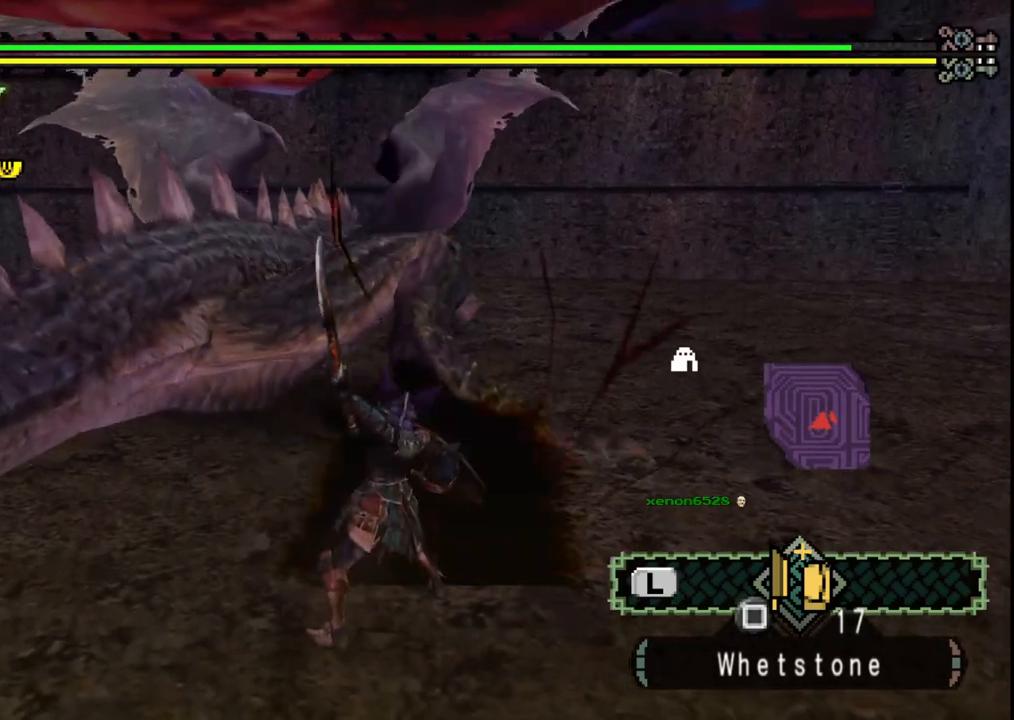
{"buttons": [], "left_stick": "up", "right_stick": "center", "events": [[17, "Y", "up"]]}
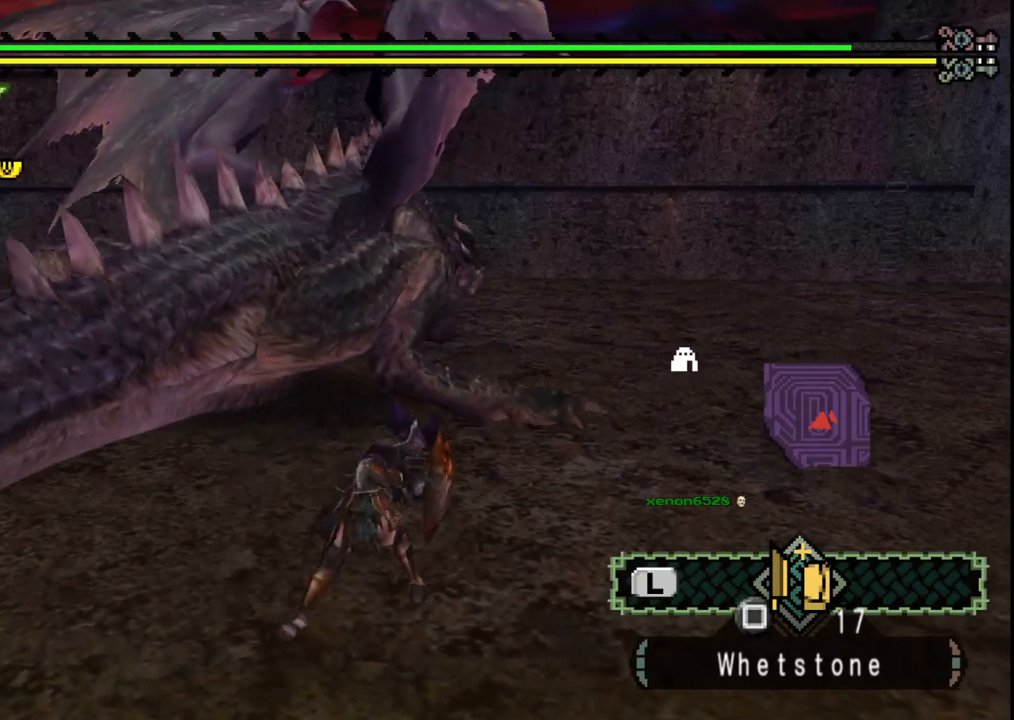
{"buttons": [], "left_stick": "up", "right_stick": "center", "events": []}
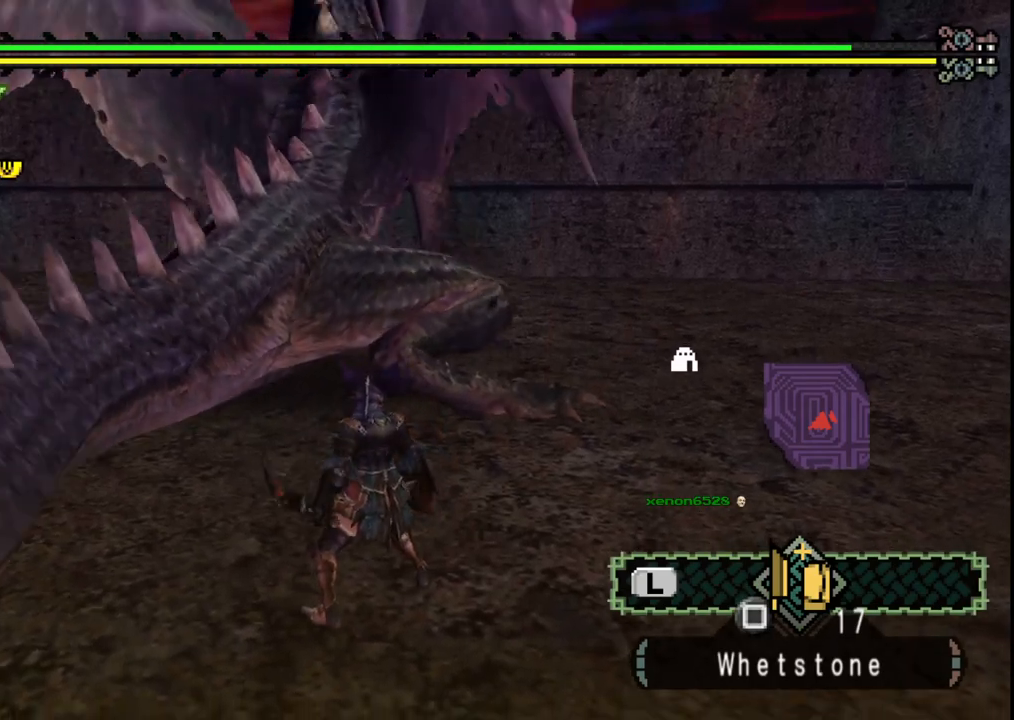
{"buttons": [], "left_stick": "up", "right_stick": "center", "events": [[300, "B", "down"], [300, "Y", "down"], [433, "B", "up"], [433, "Y", "up"]]}
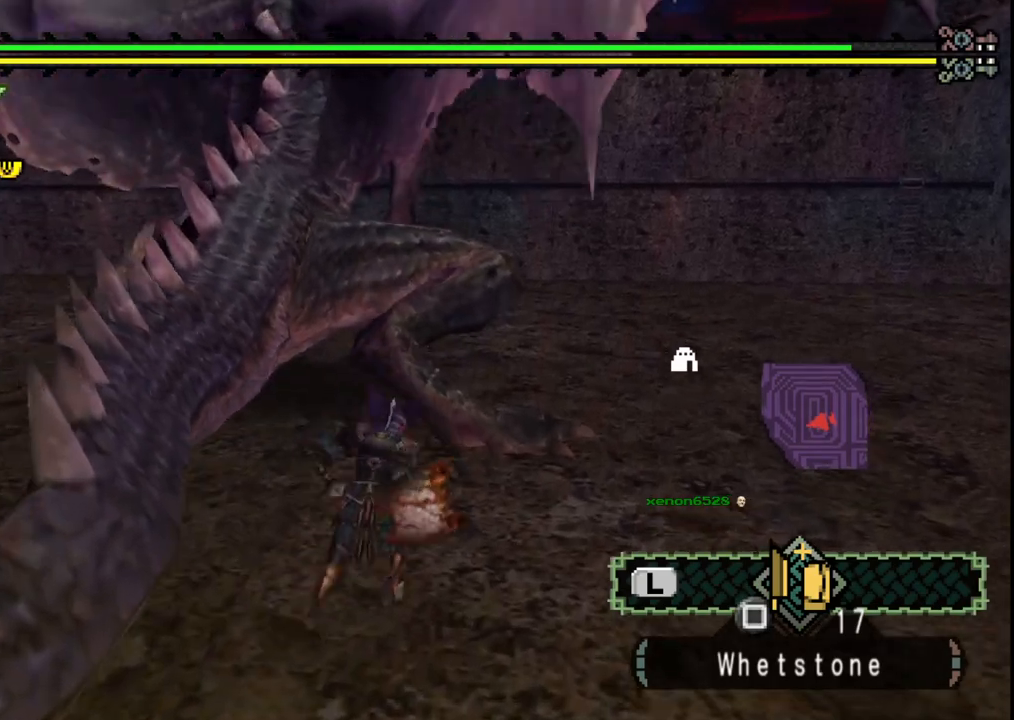
{"buttons": [], "left_stick": "up", "right_stick": "center", "events": []}
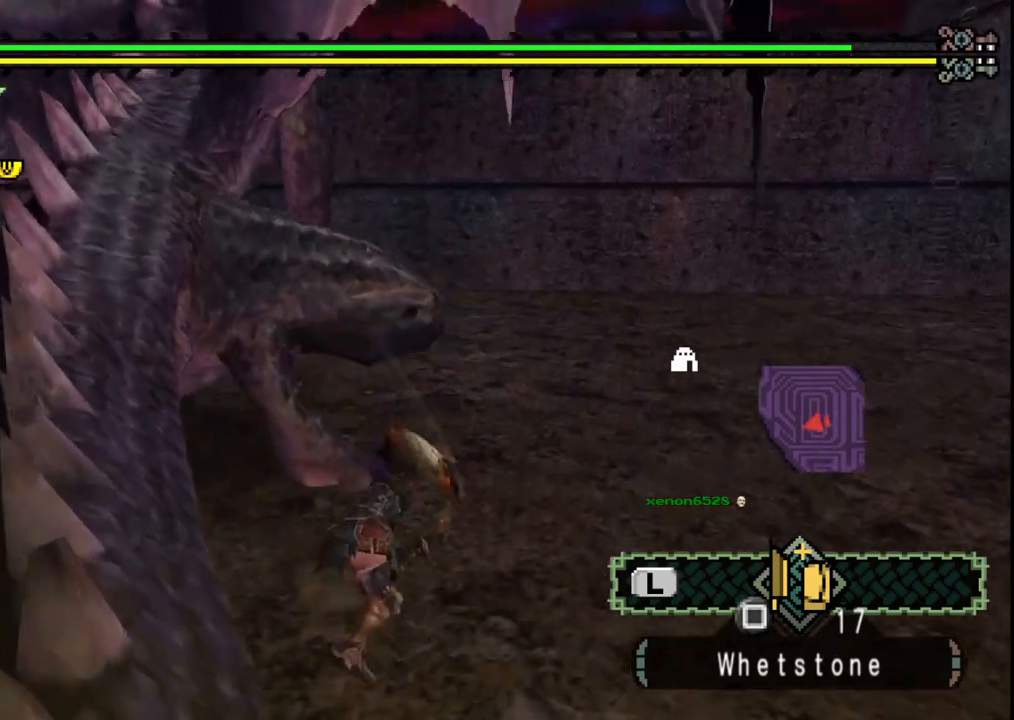
{"buttons": [], "left_stick": "up-right", "right_stick": "center", "events": [[217, "right_stick", "left"], [233, "left_stick", "up-right"], [367, "right_stick", "center"]]}
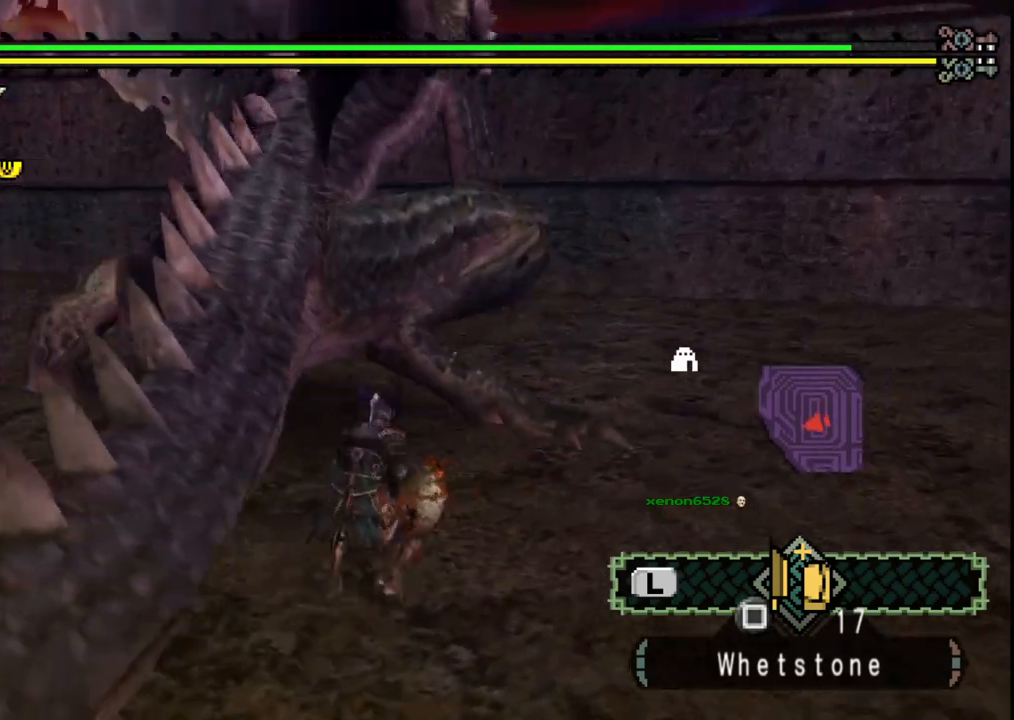
{"buttons": [], "left_stick": "right", "right_stick": "center", "events": [[183, "left_stick", "right"]]}
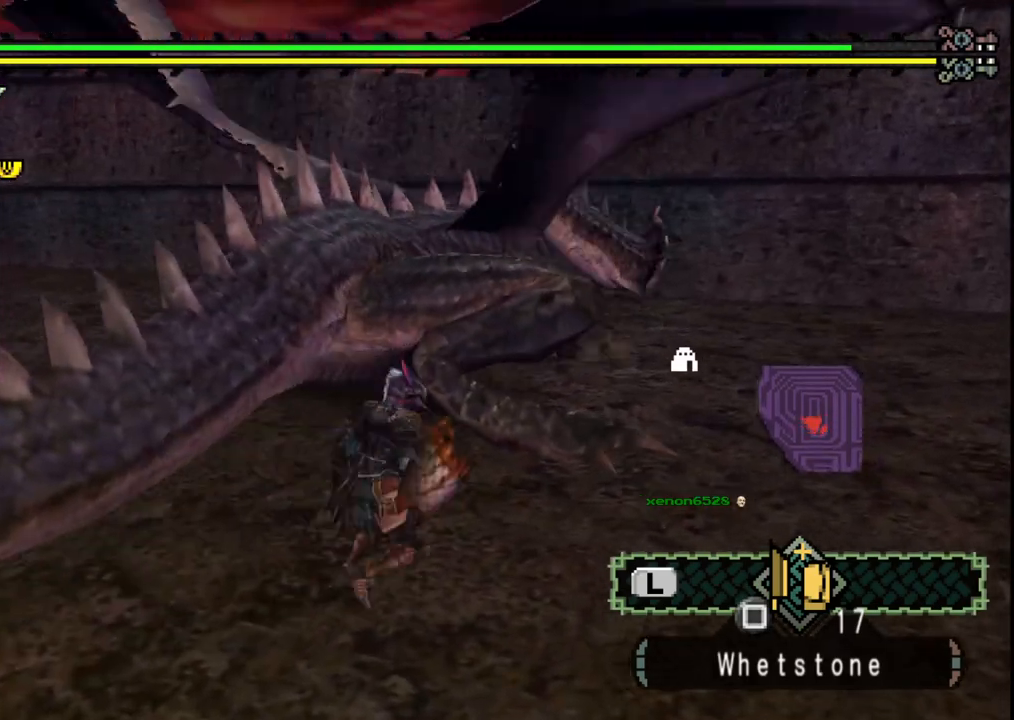
{"buttons": [], "left_stick": "center", "right_stick": "center", "events": [[167, "left_stick", "up-right"], [250, "B", "down"], [383, "B", "up"], [417, "left_stick", "center"]]}
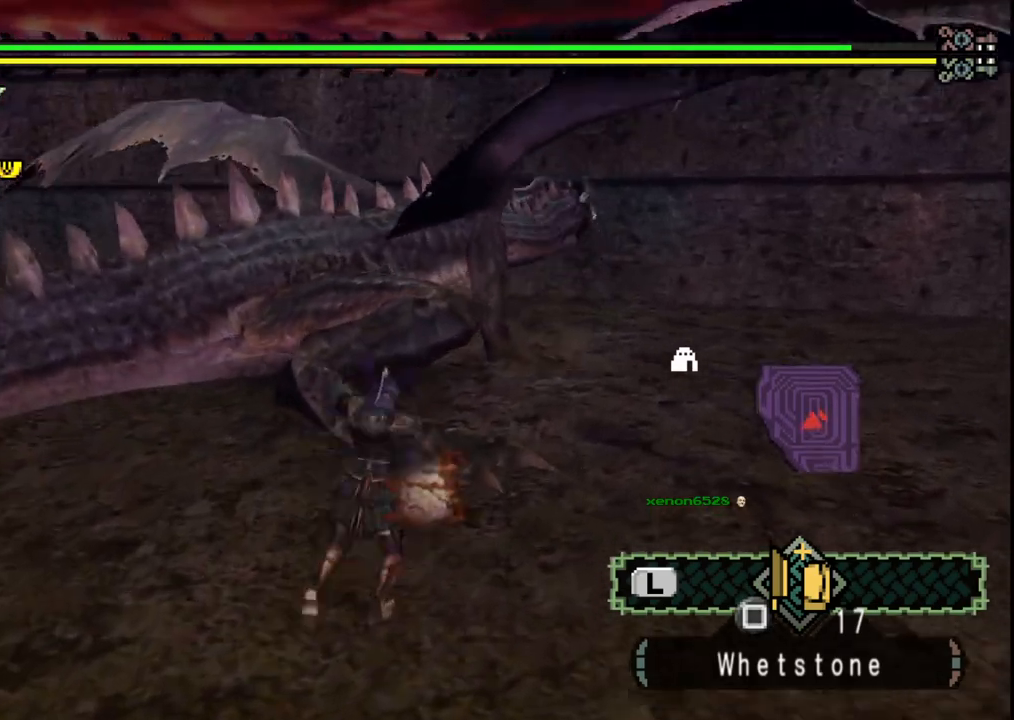
{"buttons": ["Y"], "left_stick": "left", "right_stick": "center", "events": [[50, "Y", "down"], [167, "Y", "up"], [233, "Y", "down"], [350, "Y", "up"], [367, "left_stick", "left"], [417, "Y", "down"]]}
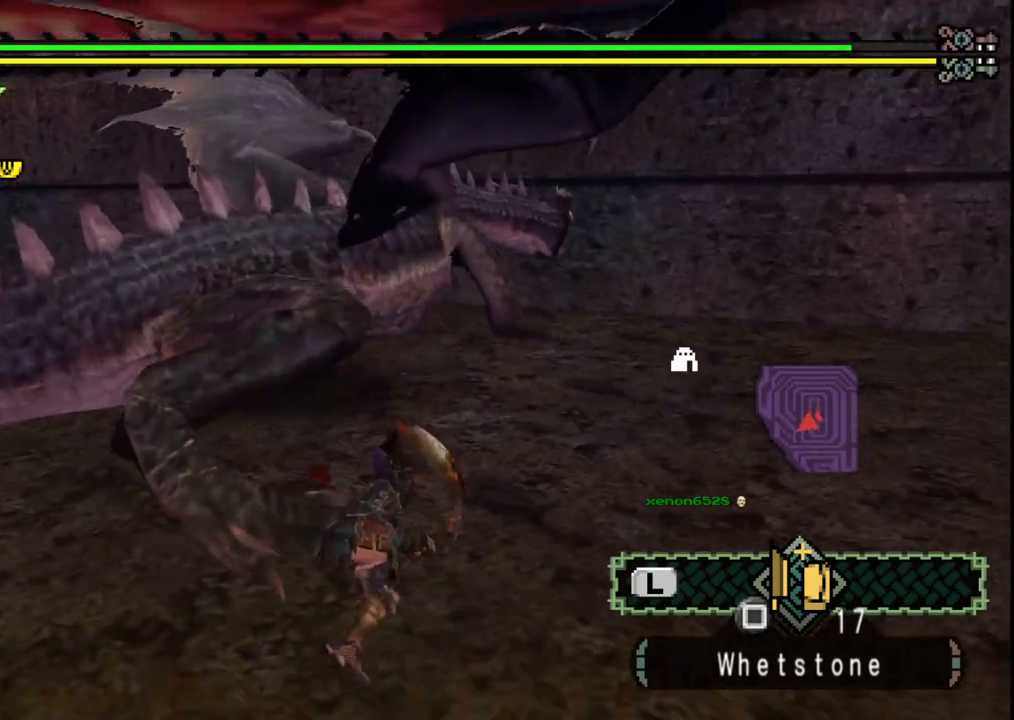
{"buttons": [], "left_stick": "left", "right_stick": "center", "events": [[50, "Y", "up"], [117, "Y", "down"], [267, "Y", "up"], [333, "Y", "down"], [500, "Y", "up"]]}
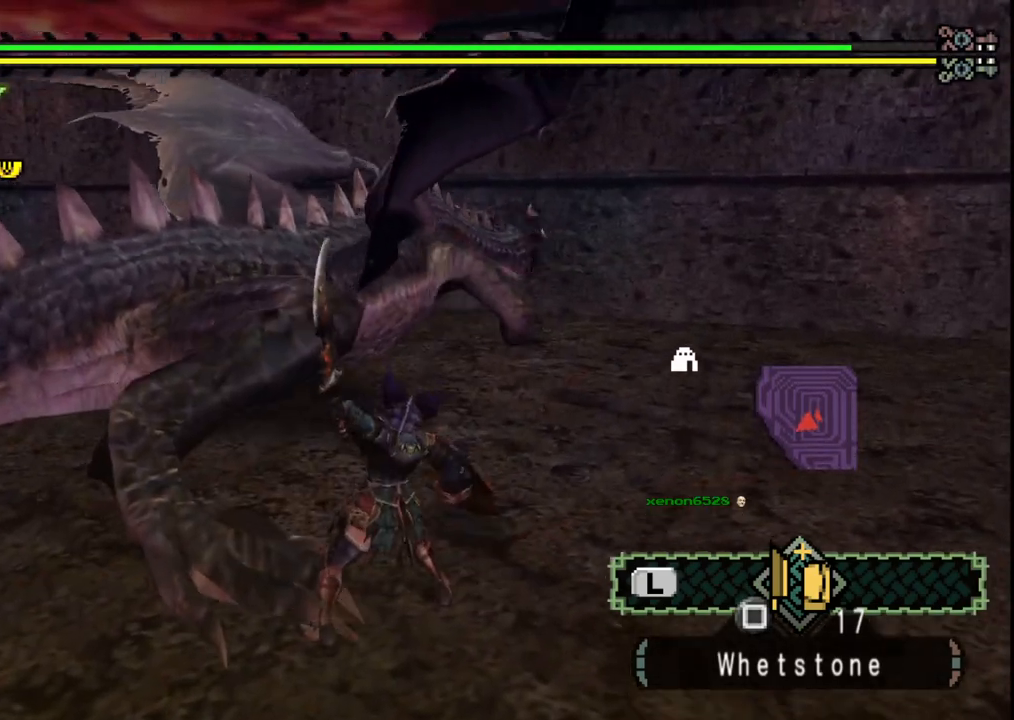
{"buttons": [], "left_stick": "left", "right_stick": "center", "events": [[67, "Y", "down"], [217, "Y", "up"], [283, "Y", "down"], [417, "Y", "up"]]}
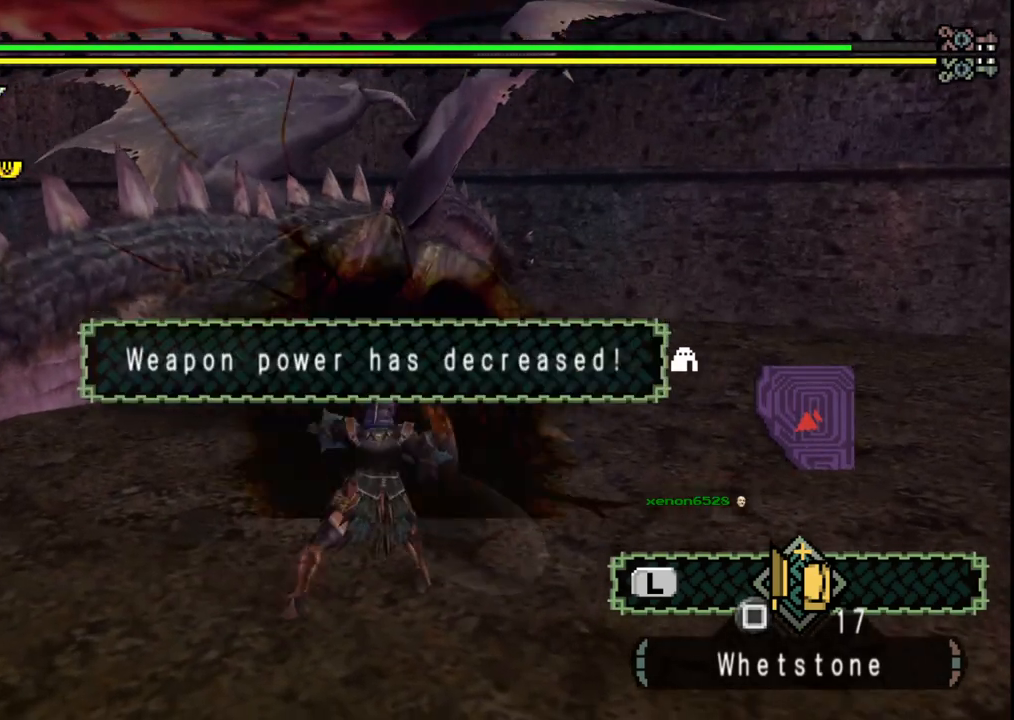
{"buttons": [], "left_stick": "up", "right_stick": "center", "events": [[33, "left_stick", "up-left"], [150, "left_stick", "up"]]}
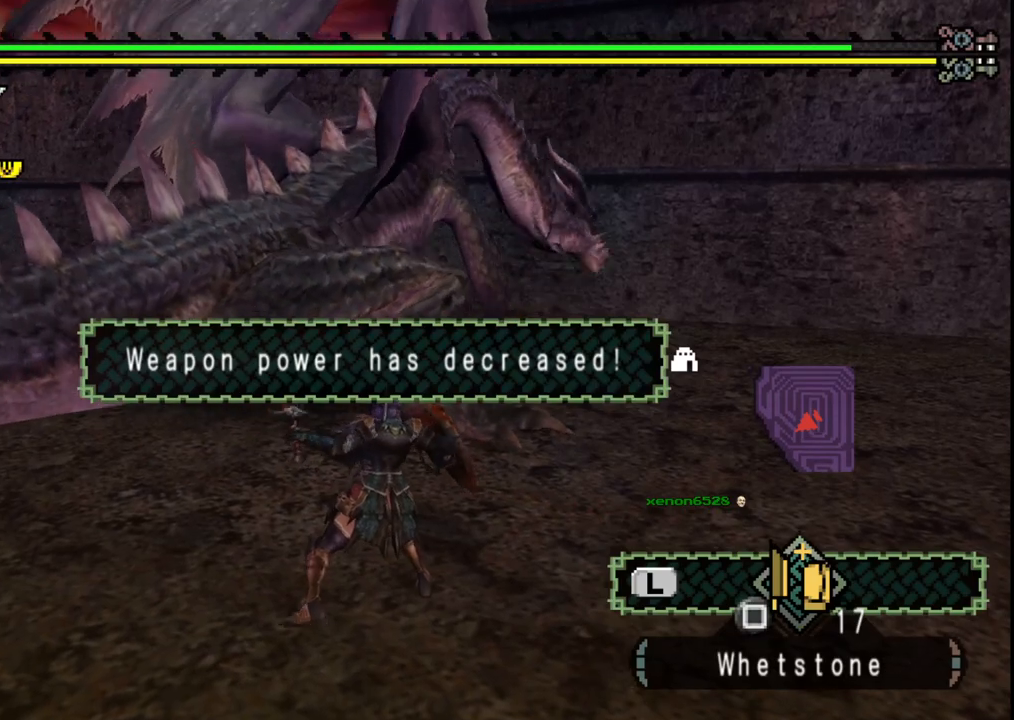
{"buttons": [], "left_stick": "up-left", "right_stick": "center", "events": [[383, "X", "down"], [400, "left_stick", "up-left"], [483, "X", "up"]]}
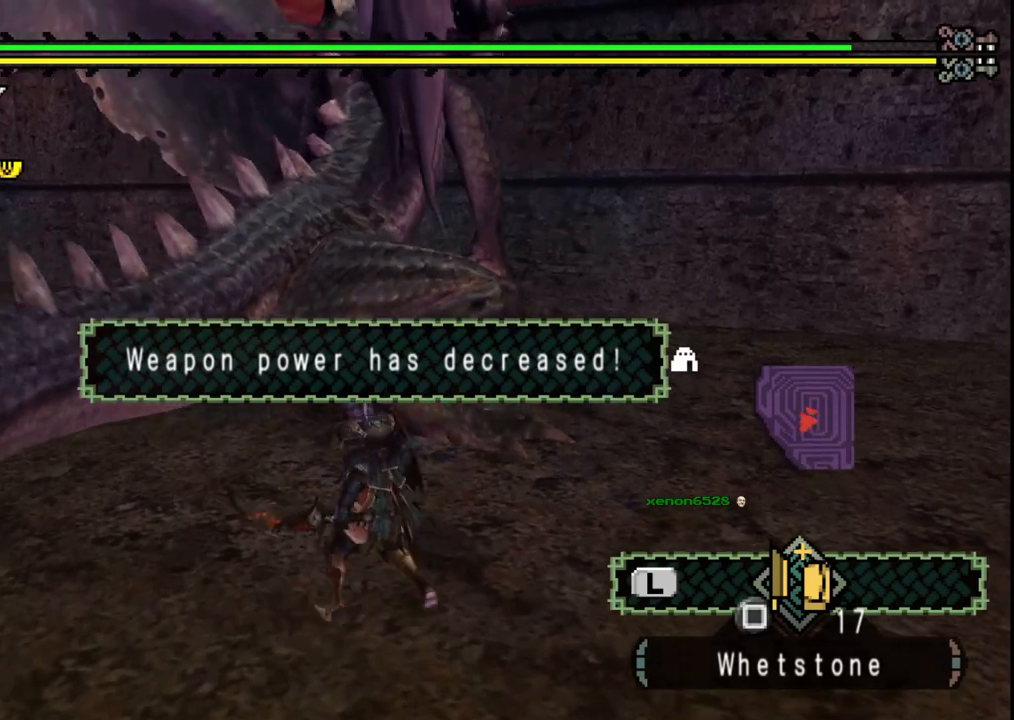
{"buttons": ["X"], "left_stick": "center", "right_stick": "center", "events": [[67, "X", "down"], [167, "X", "up"], [300, "left_stick", "center"], [483, "X", "down"]]}
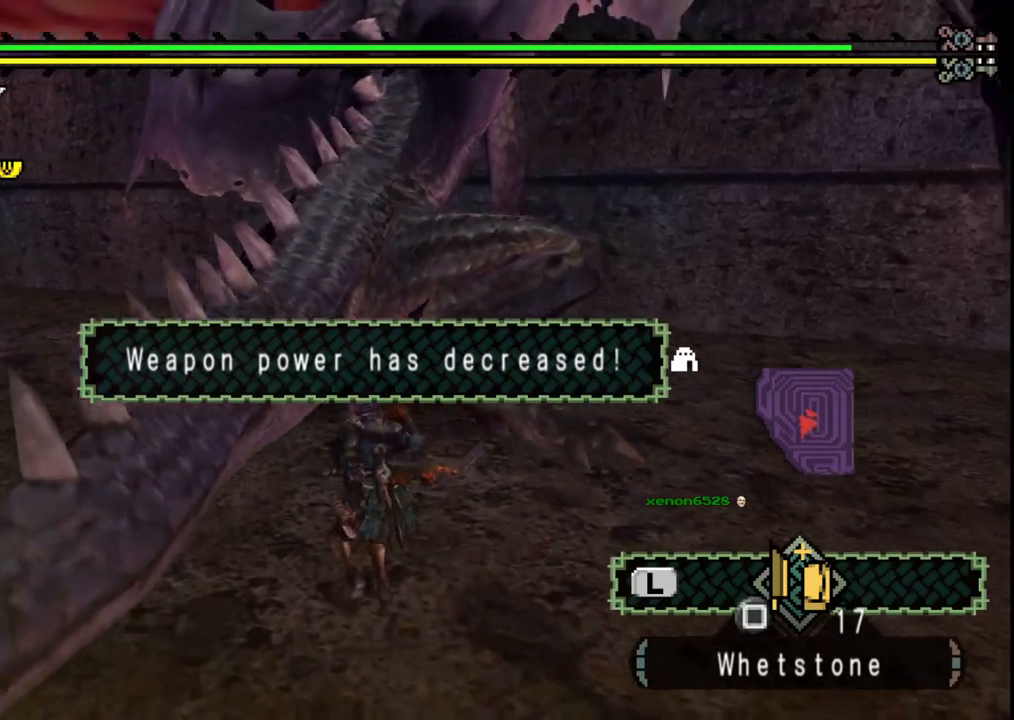
{"buttons": ["X"], "left_stick": "up-left", "right_stick": "center", "events": [[83, "X", "up"], [150, "X", "down"], [250, "X", "up"], [317, "X", "down"], [317, "left_stick", "up-left"], [433, "X", "up"], [500, "X", "down"]]}
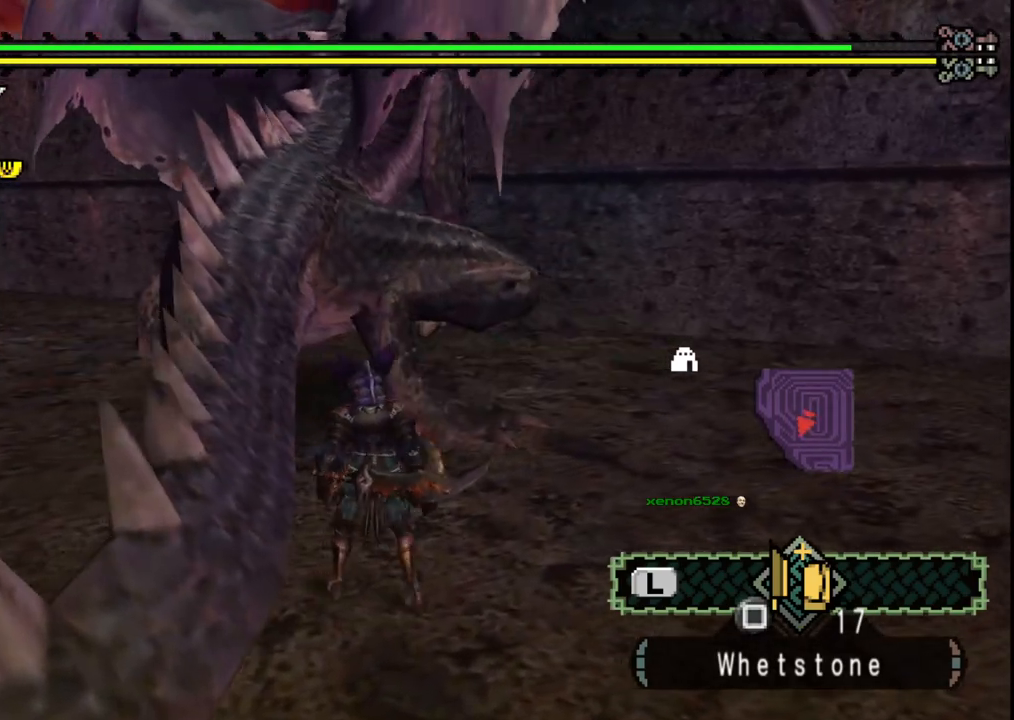
{"buttons": [], "left_stick": "up-left", "right_stick": "center", "events": [[100, "X", "up"], [167, "X", "down"], [267, "X", "up"], [350, "X", "down"], [433, "X", "up"]]}
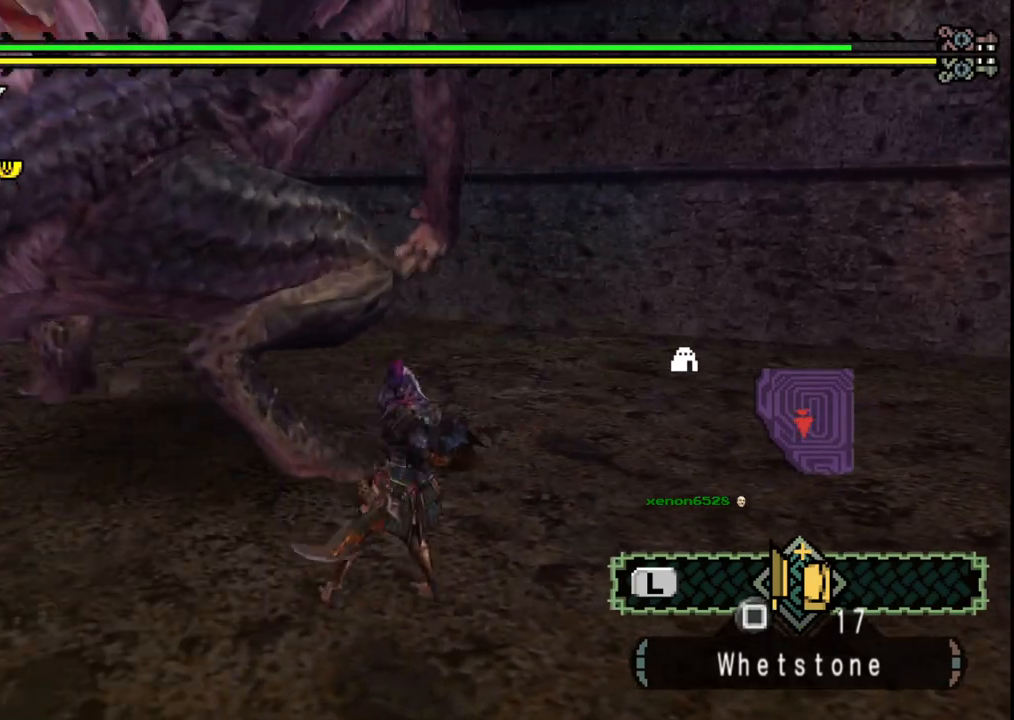
{"buttons": [], "left_stick": "center", "right_stick": "left", "events": [[83, "left_stick", "left"], [200, "left_stick", "center"], [467, "right_stick", "left"]]}
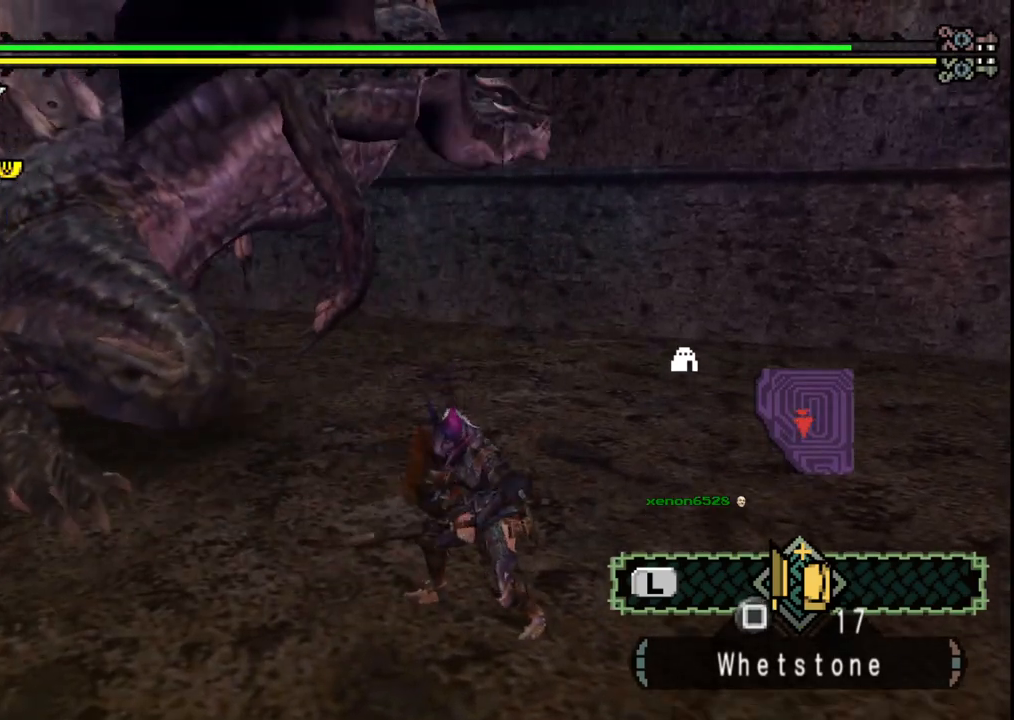
{"buttons": [], "left_stick": "left", "right_stick": "center", "events": [[150, "right_stick", "center"], [383, "left_stick", "left"]]}
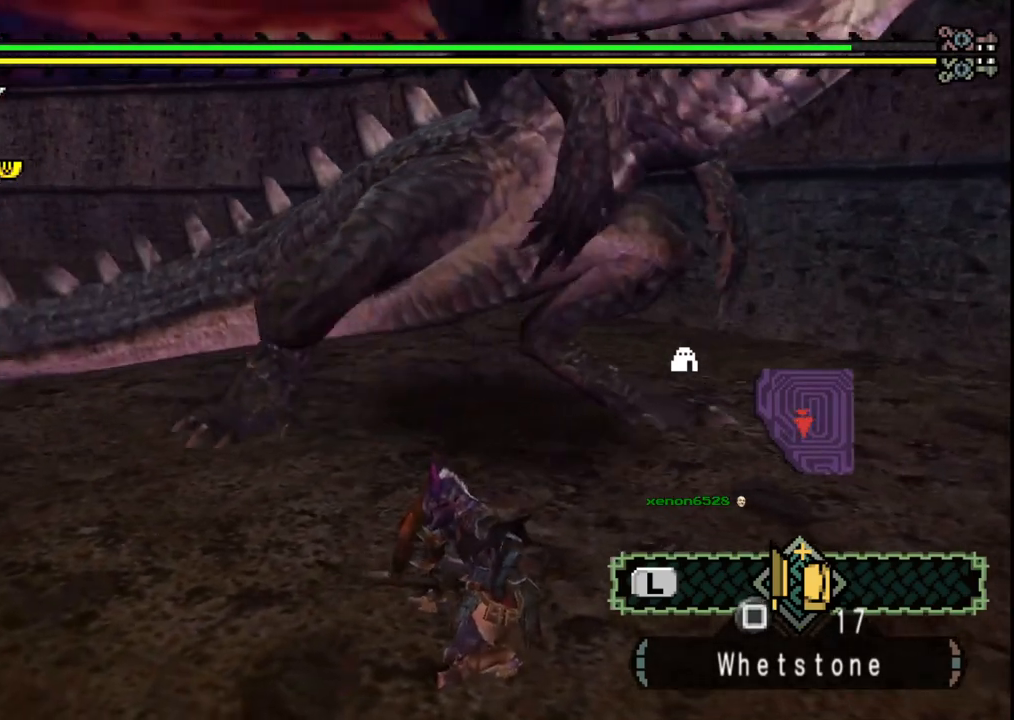
{"buttons": [], "left_stick": "left", "right_stick": "center", "events": []}
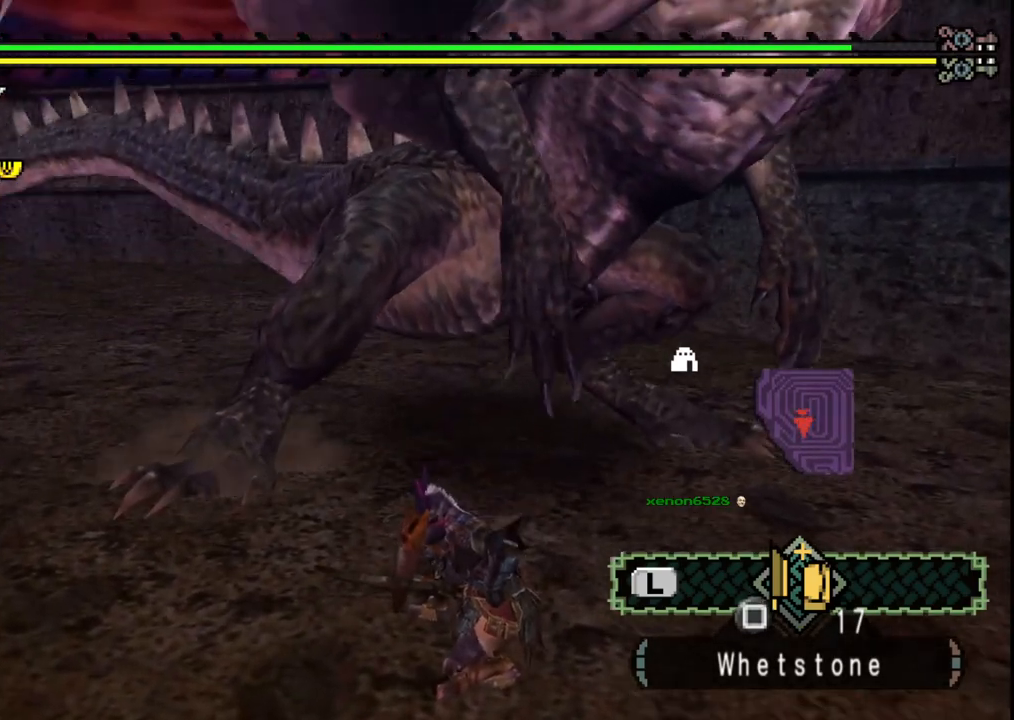
{"buttons": [], "left_stick": "left", "right_stick": "center", "events": []}
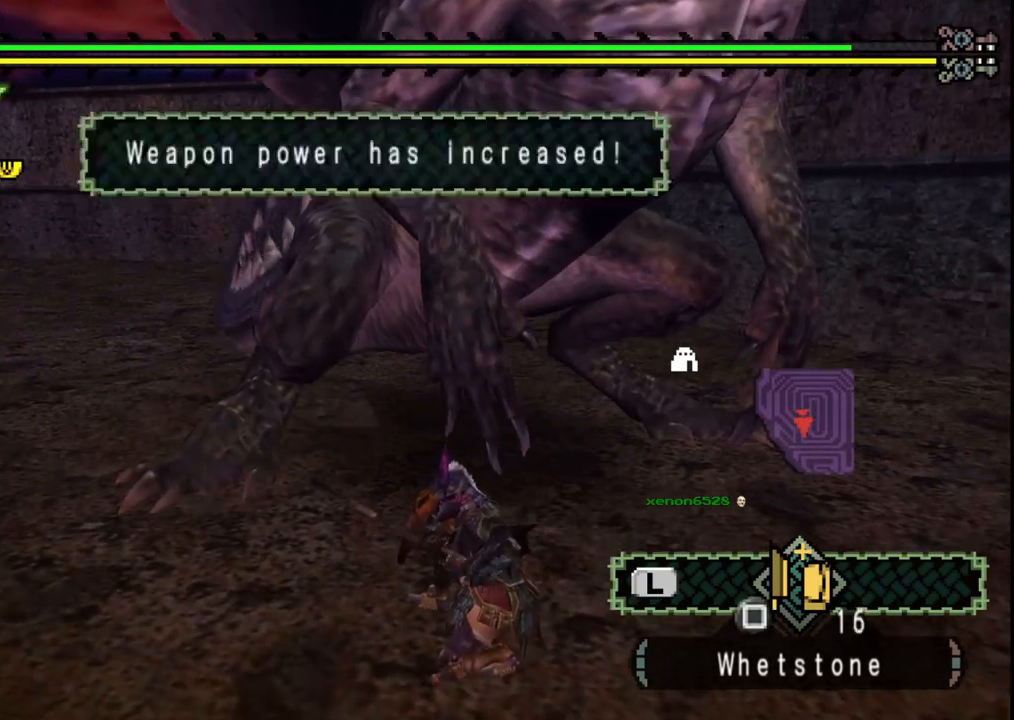
{"buttons": [], "left_stick": "left", "right_stick": "center", "events": []}
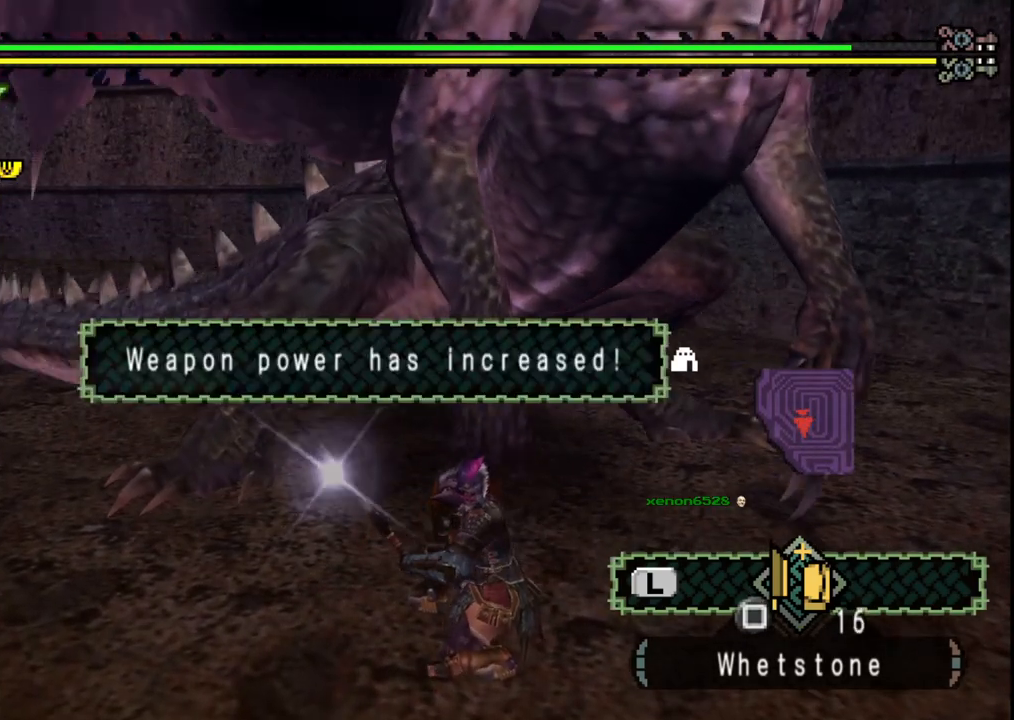
{"buttons": [], "left_stick": "left", "right_stick": "center", "events": []}
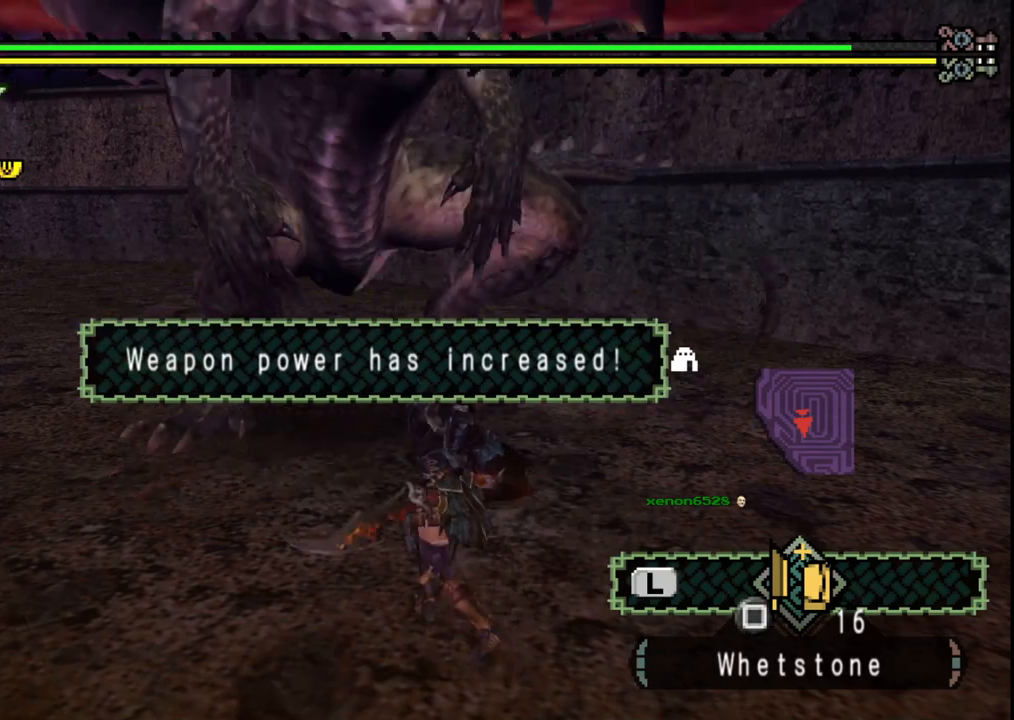
{"buttons": [], "left_stick": "down-left", "right_stick": "center", "events": [[250, "left_stick", "down-right"], [483, "left_stick", "down-left"]]}
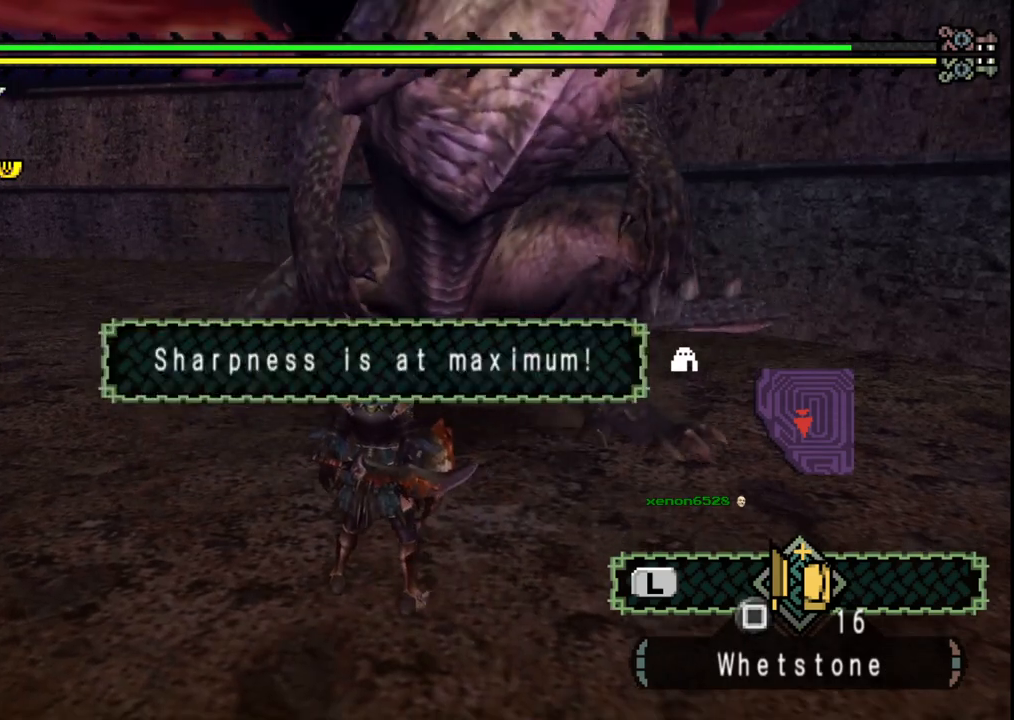
{"buttons": [], "left_stick": "left", "right_stick": "center", "events": [[67, "left_stick", "left"]]}